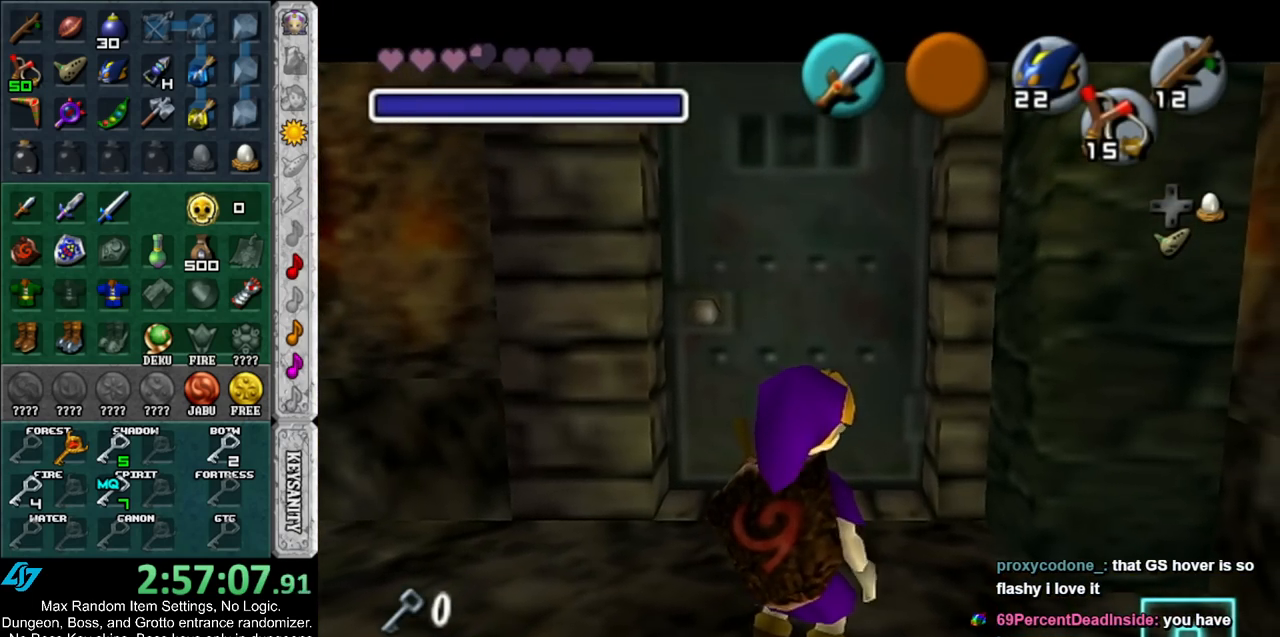
Gameplay with a controller (Nintendo layout); each line is a JSON object with the inputs held at the frame after it. "events" lists button and stick changes between this image and that frame as [ms after this image, input, new state], when the widget could be followed in between. Not read: L3 R3.
{"buttons": ["A", "L1", "R1"], "left_stick": "right", "right_stick": "center", "events": [[150, "R1", "down"], [367, "left_stick", "right"], [400, "A", "down"]]}
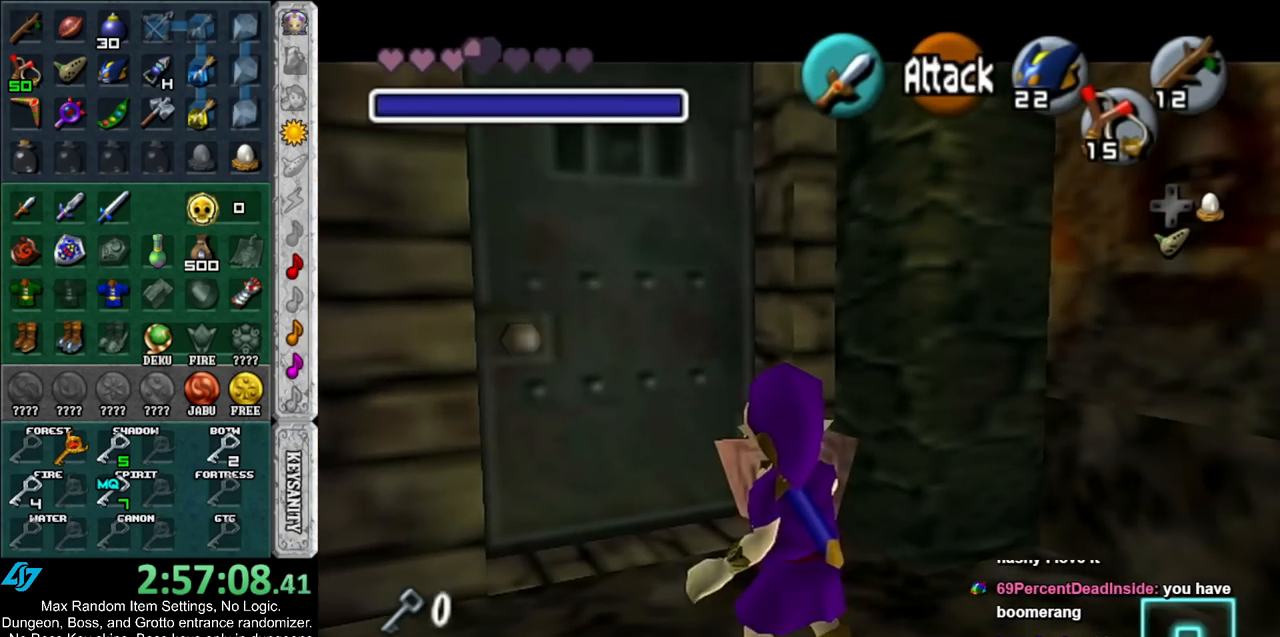
{"buttons": ["L1", "R1"], "left_stick": "down", "right_stick": "center", "events": [[33, "A", "up"], [33, "left_stick", "center"], [283, "left_stick", "down"], [367, "A", "down"], [467, "A", "up"]]}
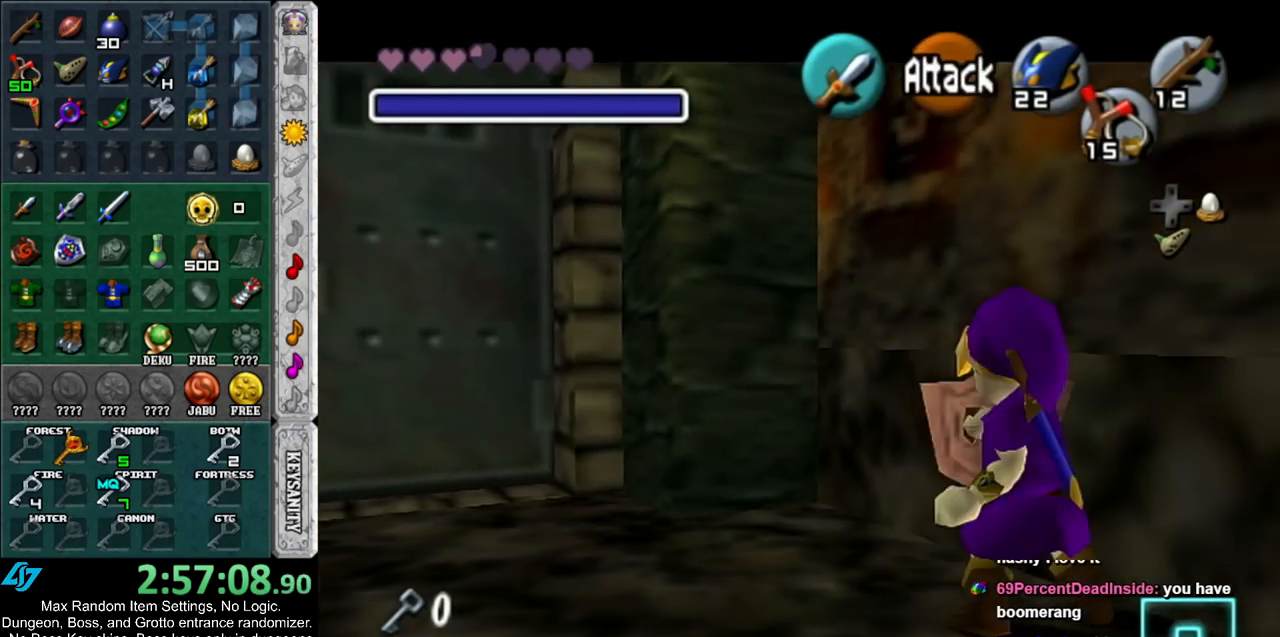
{"buttons": ["L1", "R1"], "left_stick": "down", "right_stick": "center", "events": []}
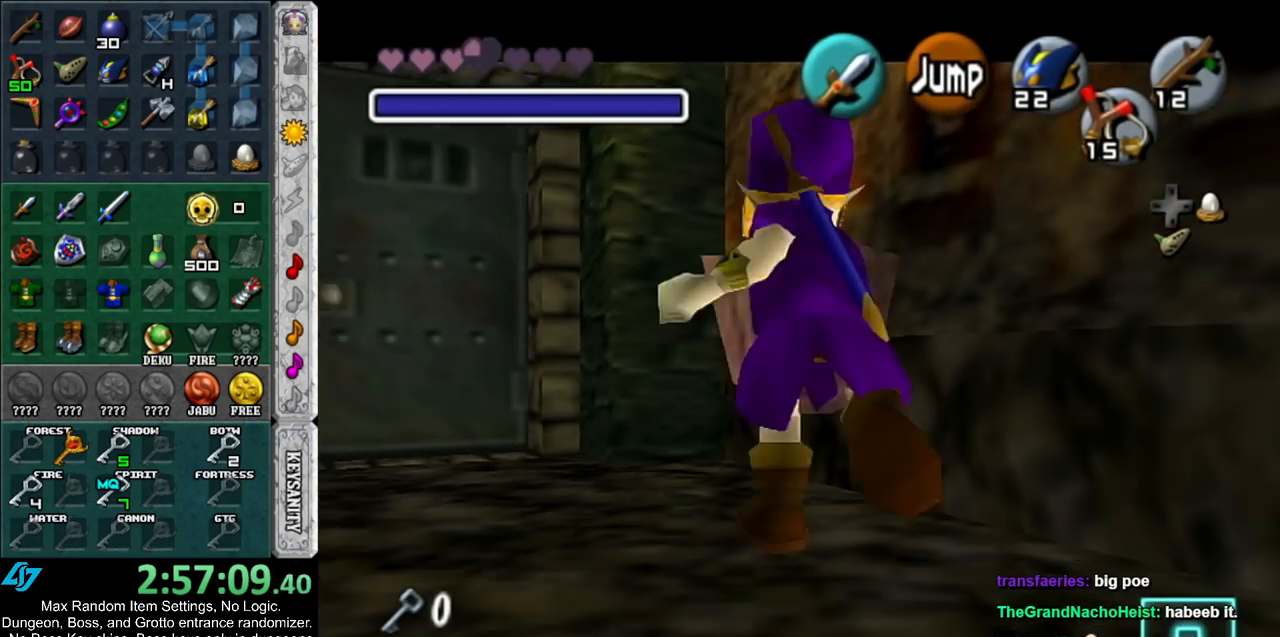
{"buttons": ["L1", "R1"], "left_stick": "down", "right_stick": "center", "events": [[33, "A", "down"], [183, "A", "up"]]}
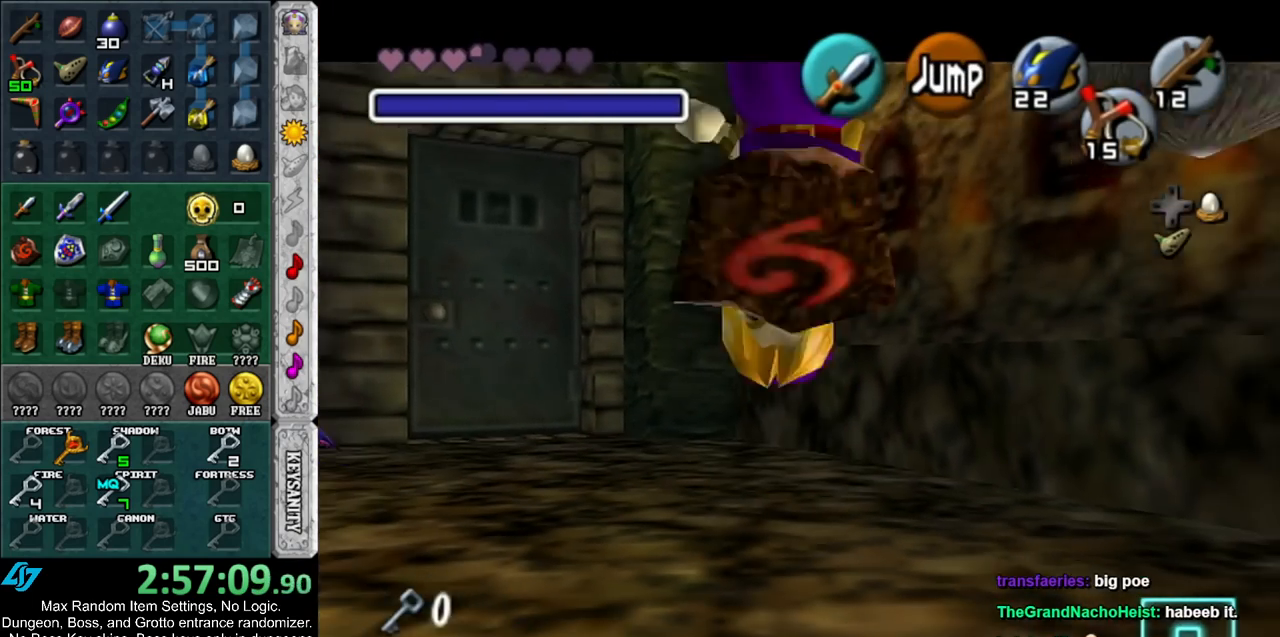
{"buttons": ["L1", "R1"], "left_stick": "down", "right_stick": "center", "events": [[133, "A", "down"], [250, "A", "up"]]}
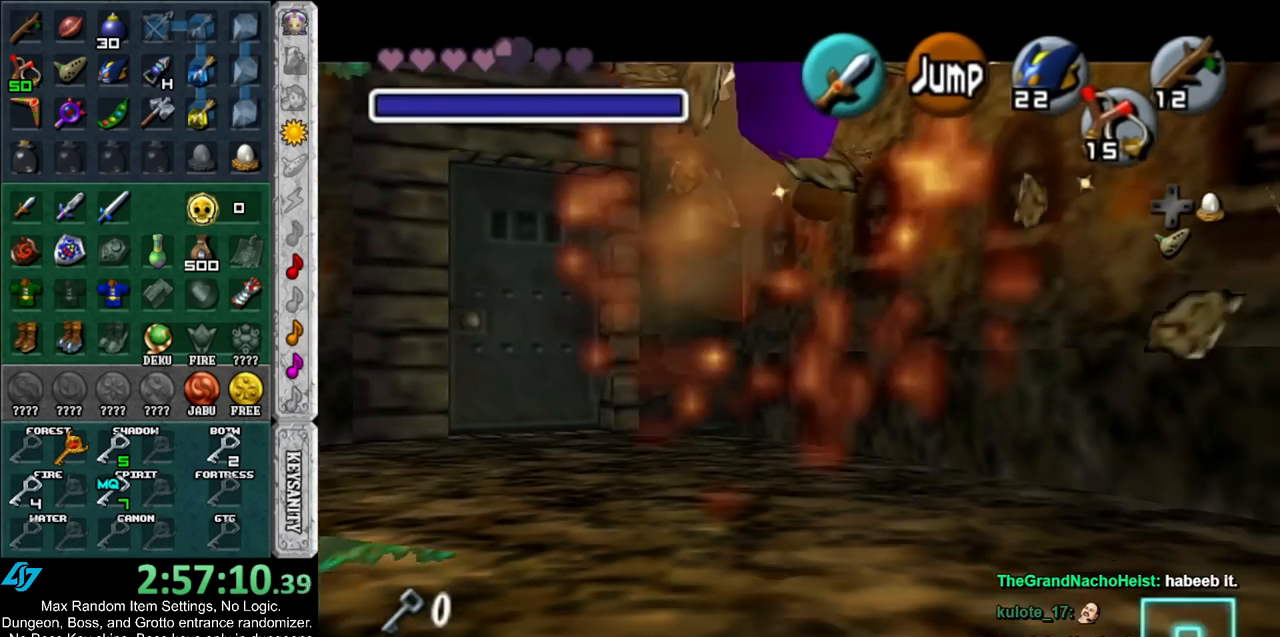
{"buttons": ["A", "L1", "R1"], "left_stick": "down", "right_stick": "center", "events": [[500, "A", "down"]]}
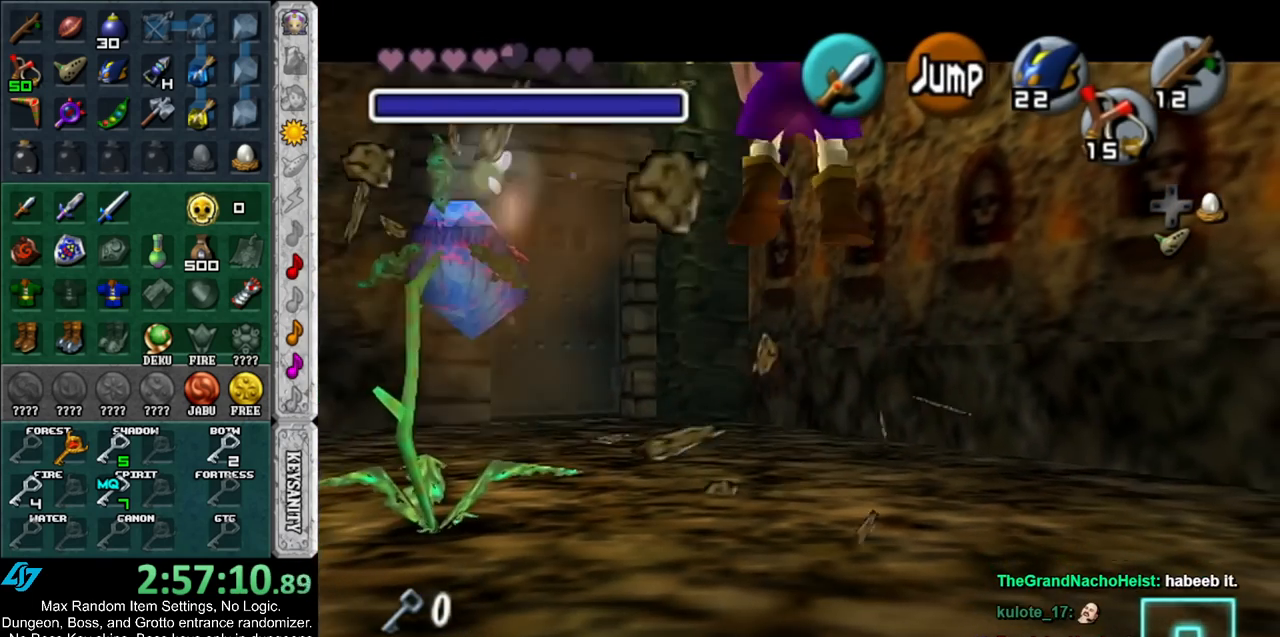
{"buttons": ["L1", "R1"], "left_stick": "down", "right_stick": "center", "events": [[150, "A", "up"]]}
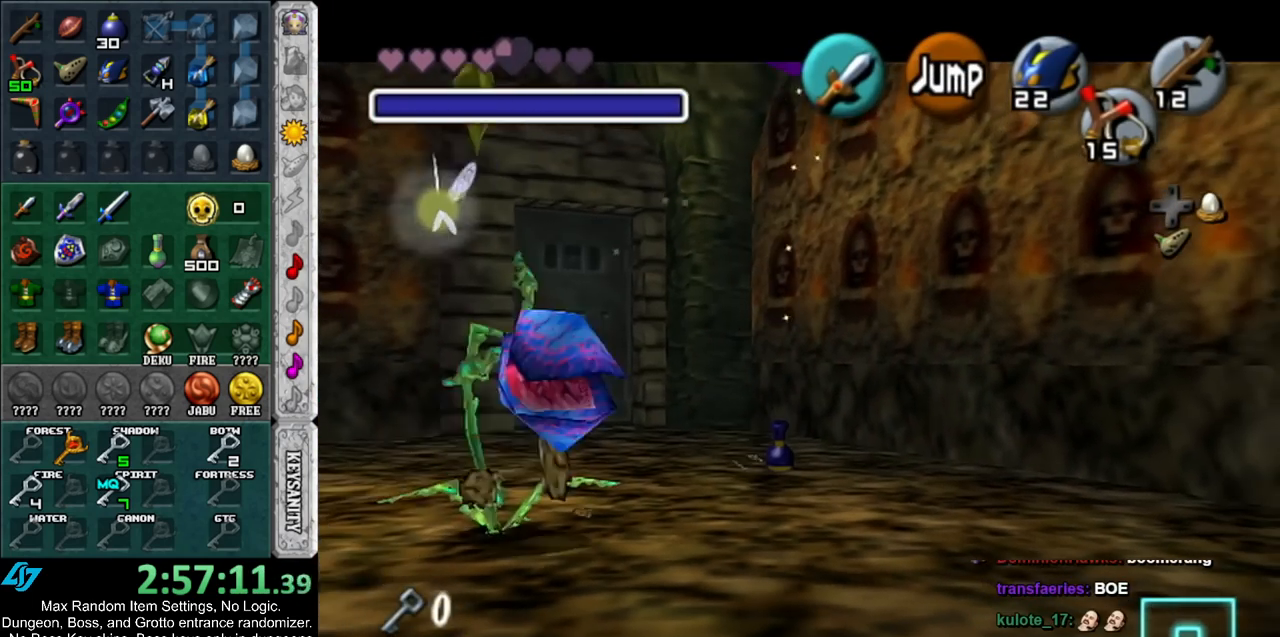
{"buttons": ["L1", "R1"], "left_stick": "center", "right_stick": "center", "events": [[383, "left_stick", "center"]]}
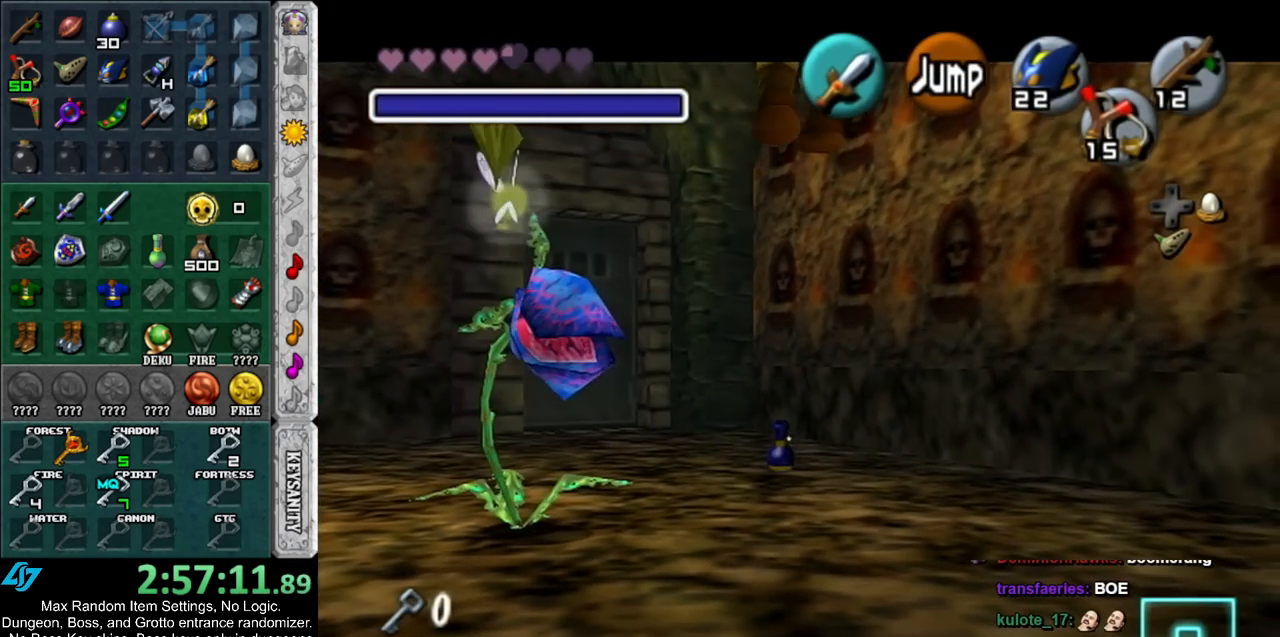
{"buttons": ["A", "L1", "R1"], "left_stick": "down", "right_stick": "center", "events": [[367, "left_stick", "down"], [467, "A", "down"]]}
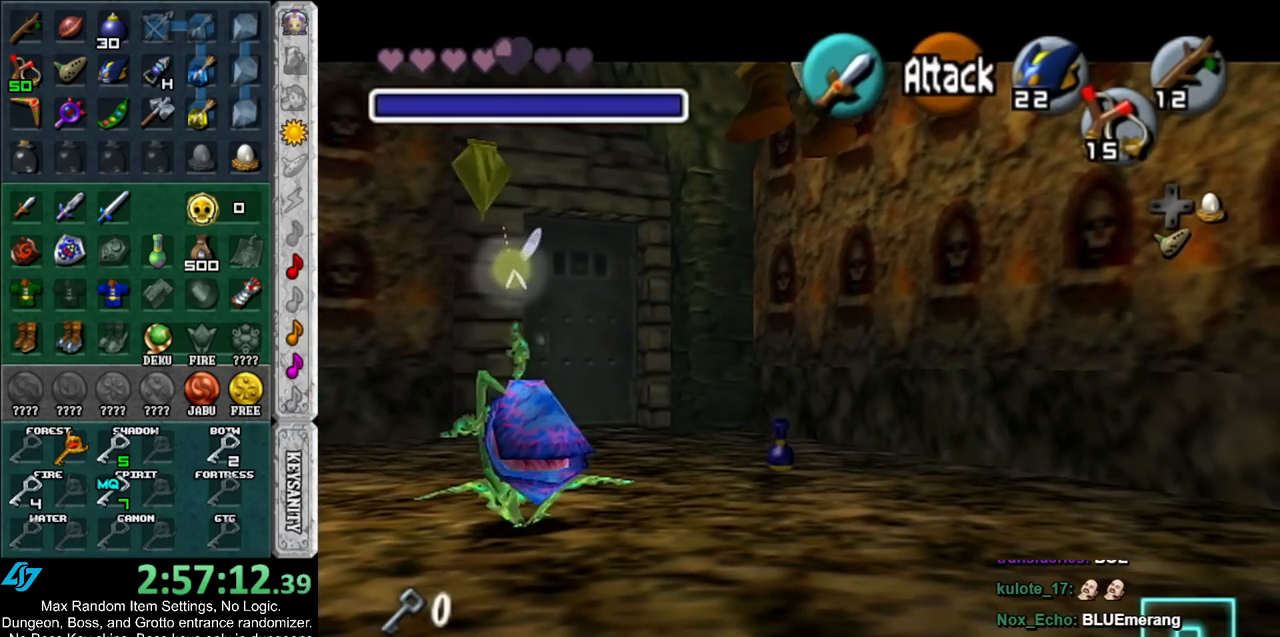
{"buttons": ["L1", "R1"], "left_stick": "center", "right_stick": "center", "events": [[67, "A", "up"], [150, "left_stick", "center"]]}
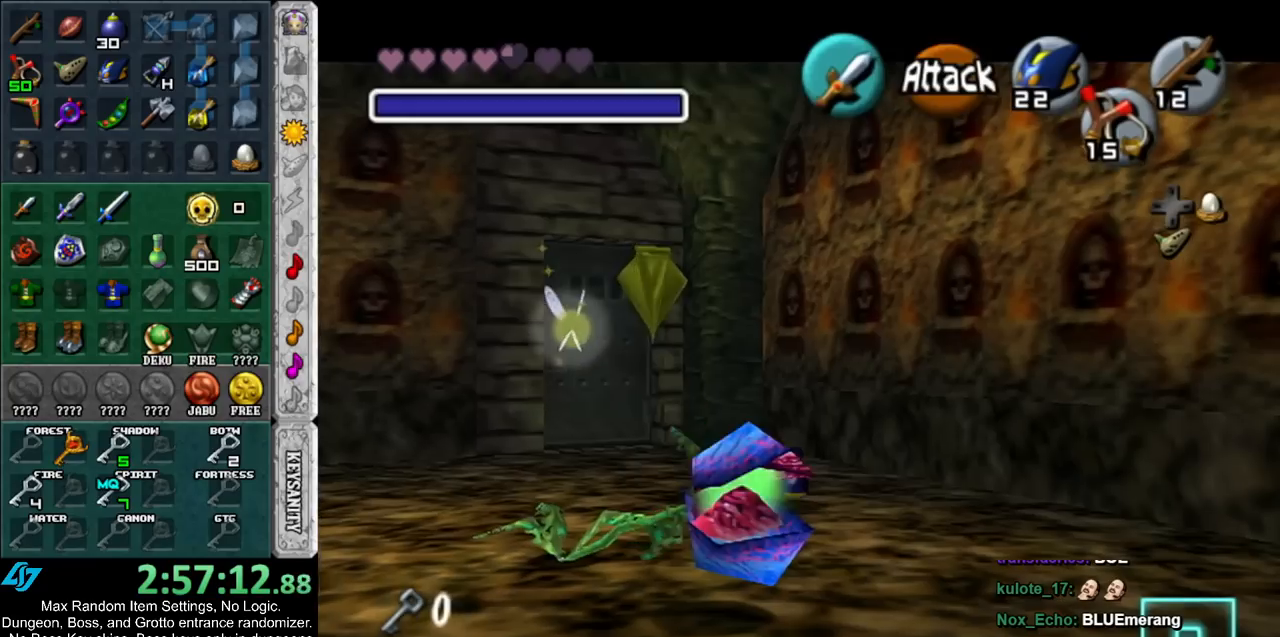
{"buttons": ["L1", "R1"], "left_stick": "center", "right_stick": "center", "events": []}
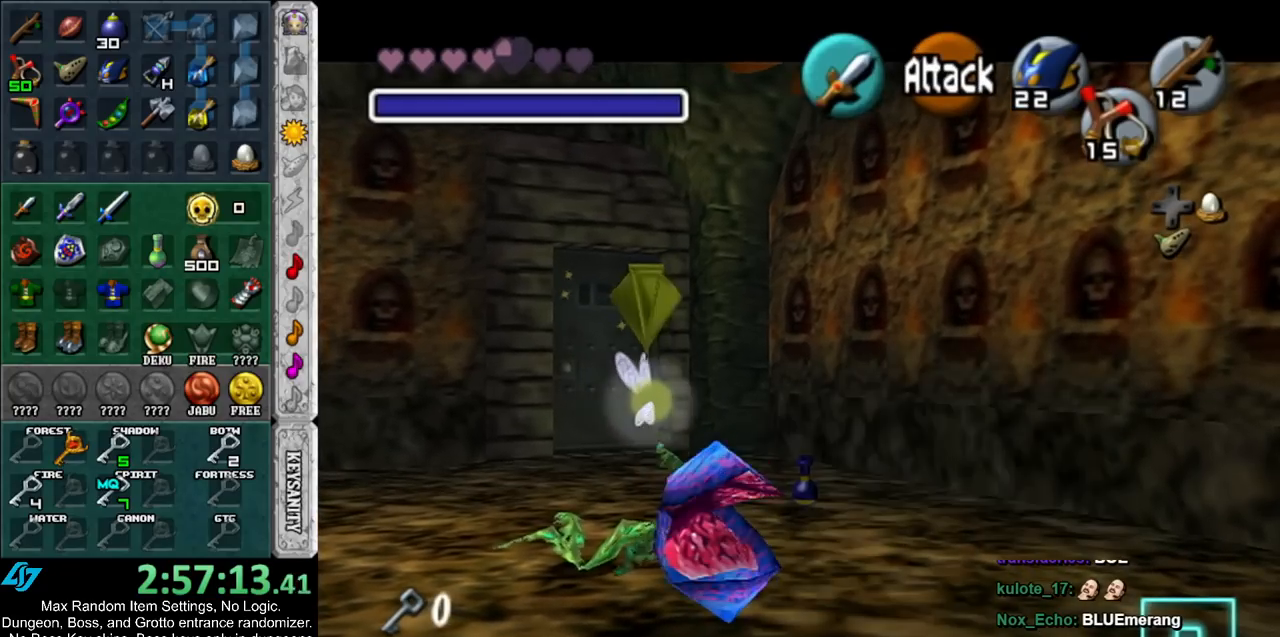
{"buttons": ["A", "L1", "R1"], "left_stick": "down", "right_stick": "center", "events": [[350, "left_stick", "down"], [417, "A", "down"]]}
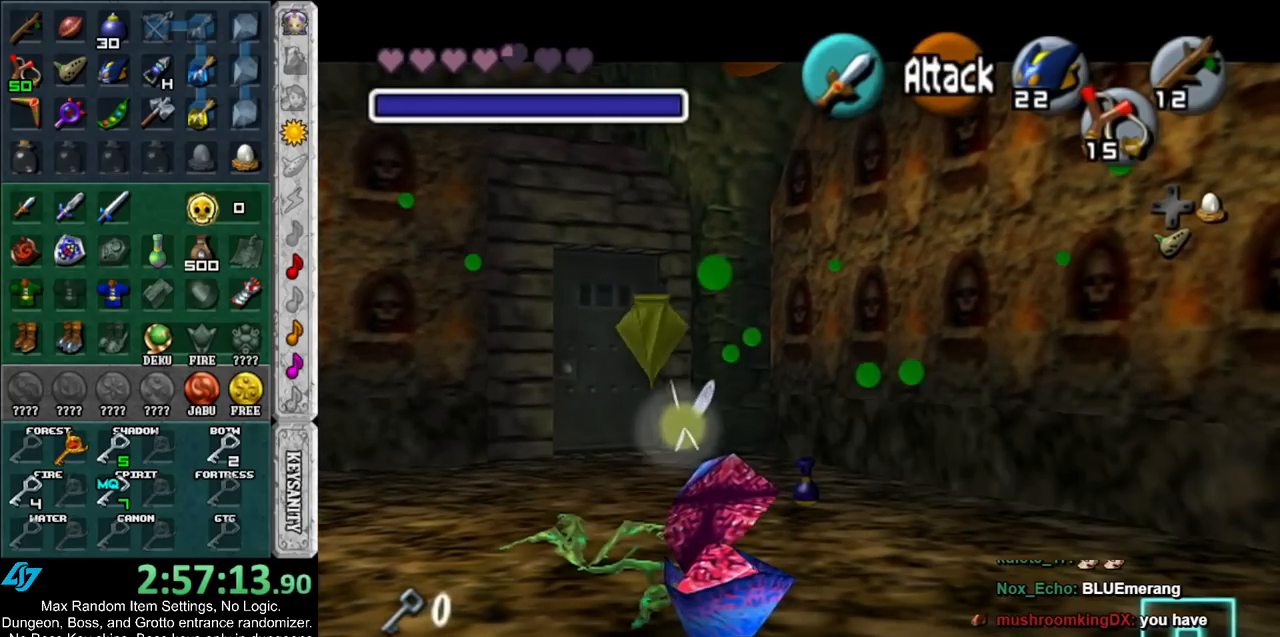
{"buttons": ["L1", "R1"], "left_stick": "center", "right_stick": "center", "events": [[33, "A", "up"], [33, "left_stick", "center"]]}
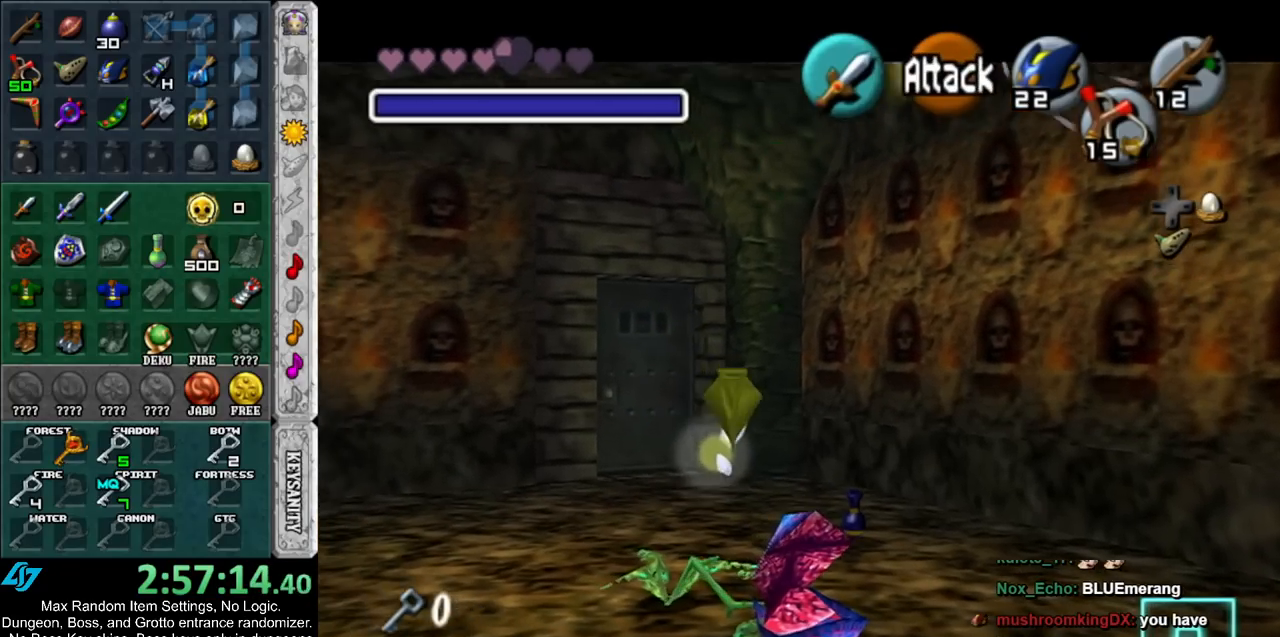
{"buttons": ["L1", "R1"], "left_stick": "center", "right_stick": "center", "events": []}
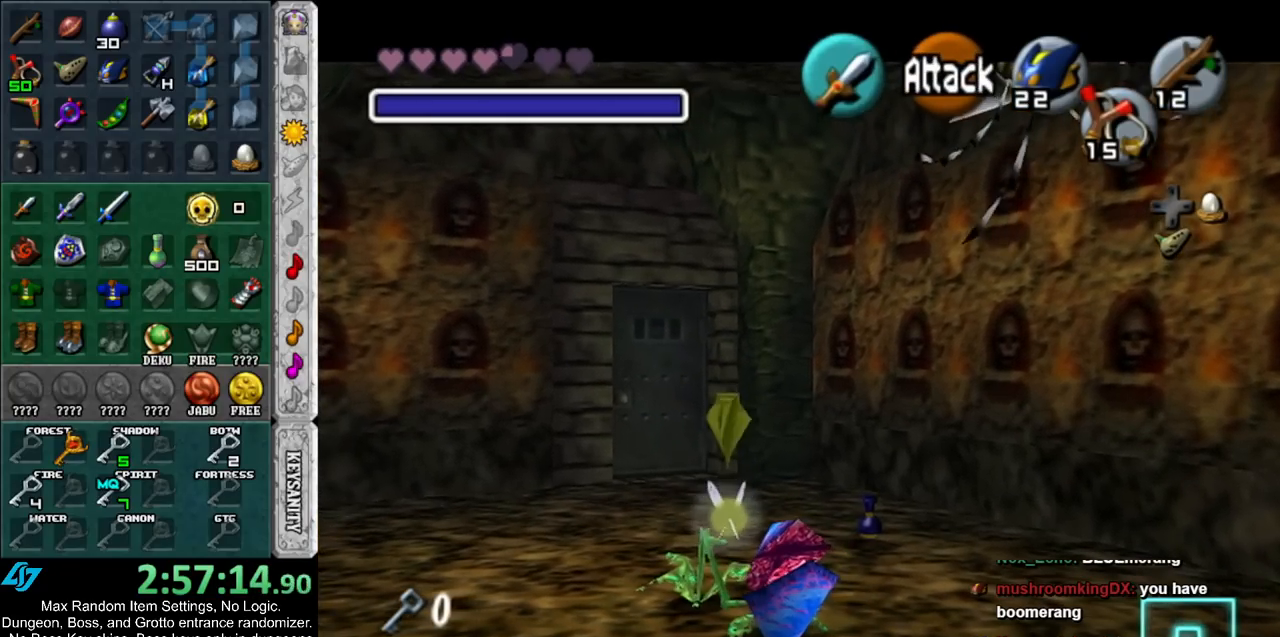
{"buttons": ["L1", "R1"], "left_stick": "center", "right_stick": "center", "events": []}
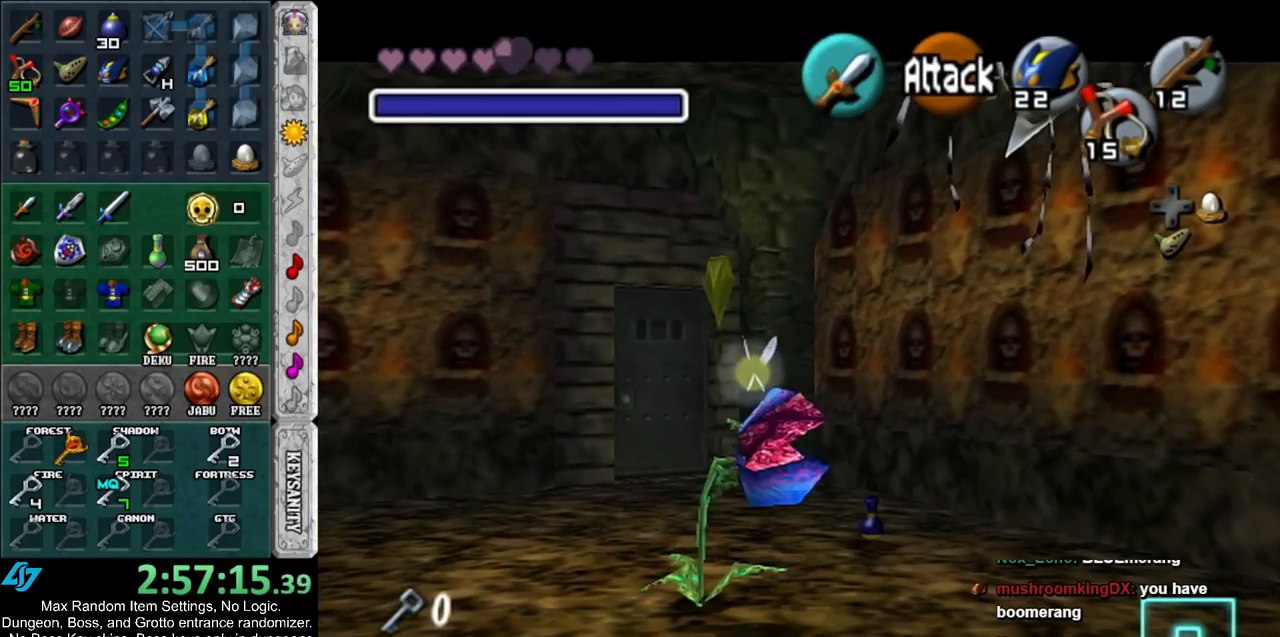
{"buttons": ["L1", "R1"], "left_stick": "center", "right_stick": "center", "events": []}
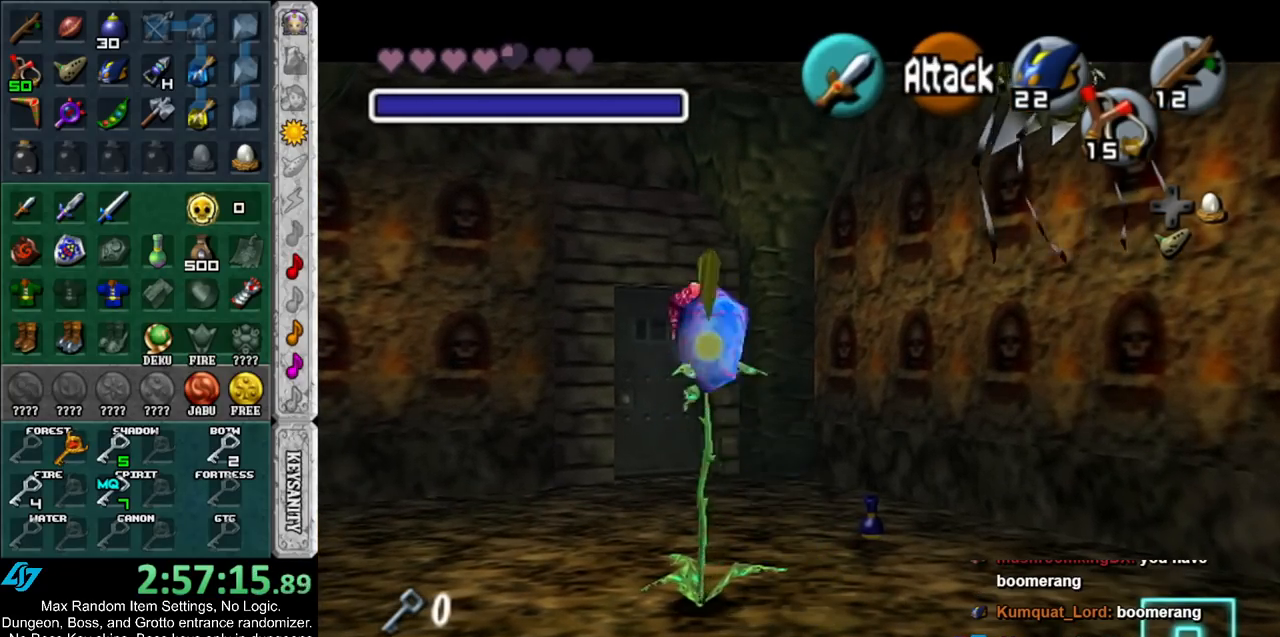
{"buttons": ["L1", "R1"], "left_stick": "center", "right_stick": "center", "events": []}
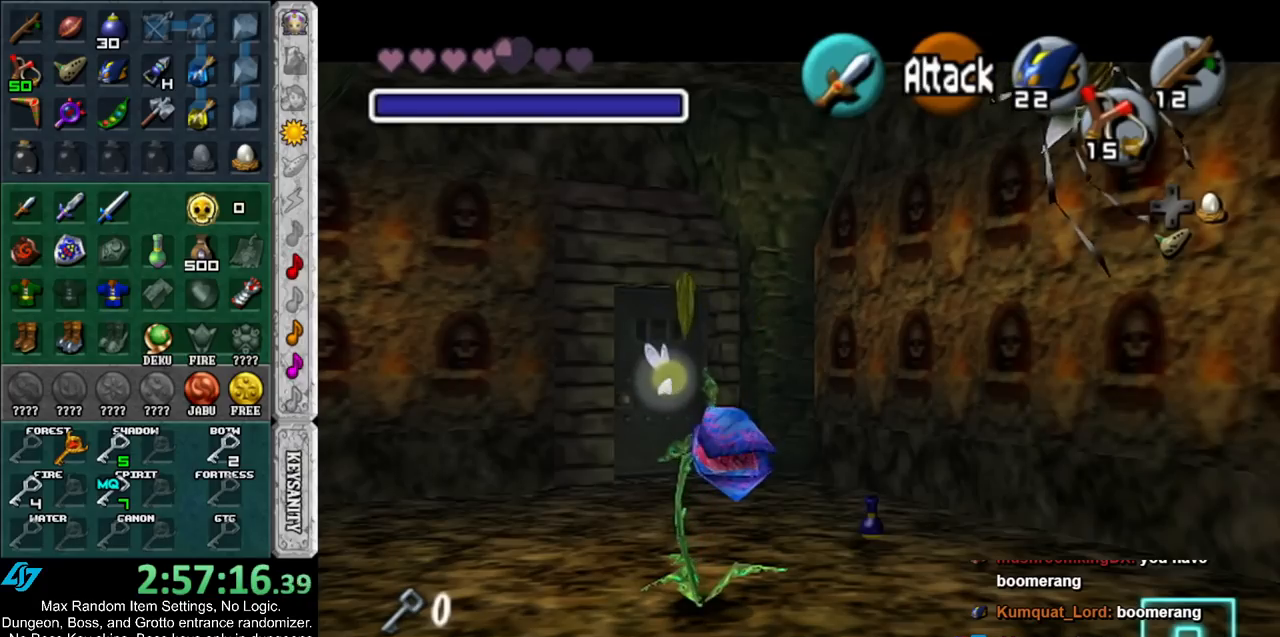
{"buttons": ["L1", "R1"], "left_stick": "center", "right_stick": "center", "events": []}
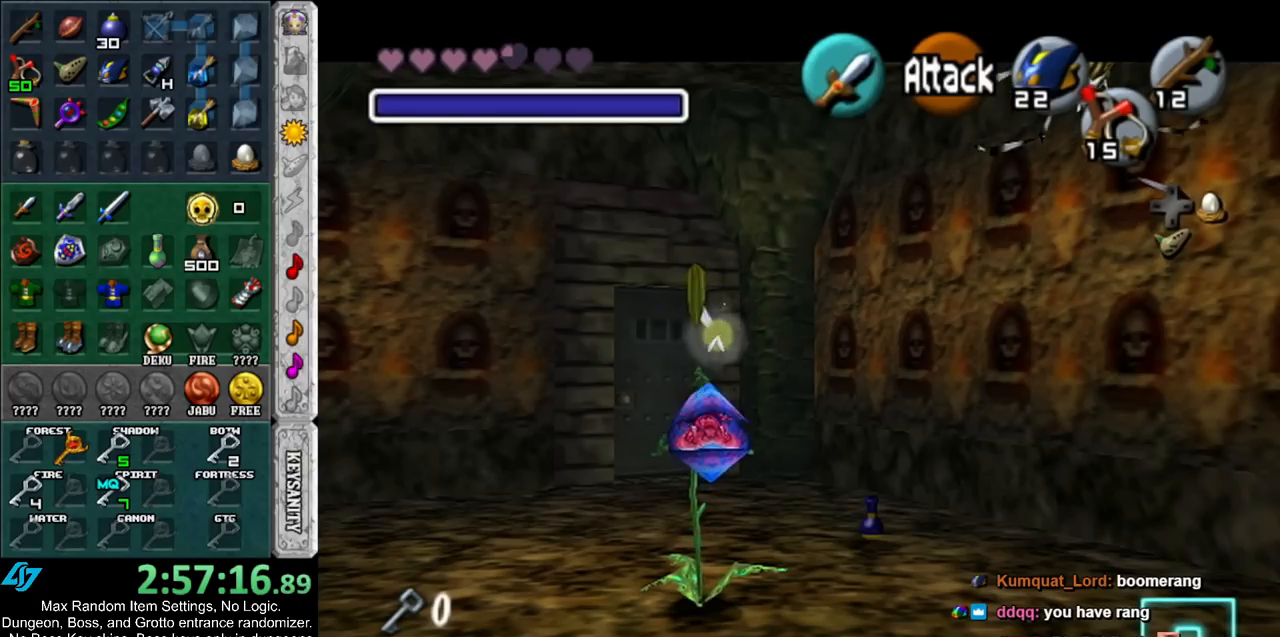
{"buttons": ["L1", "R1"], "left_stick": "center", "right_stick": "center", "events": []}
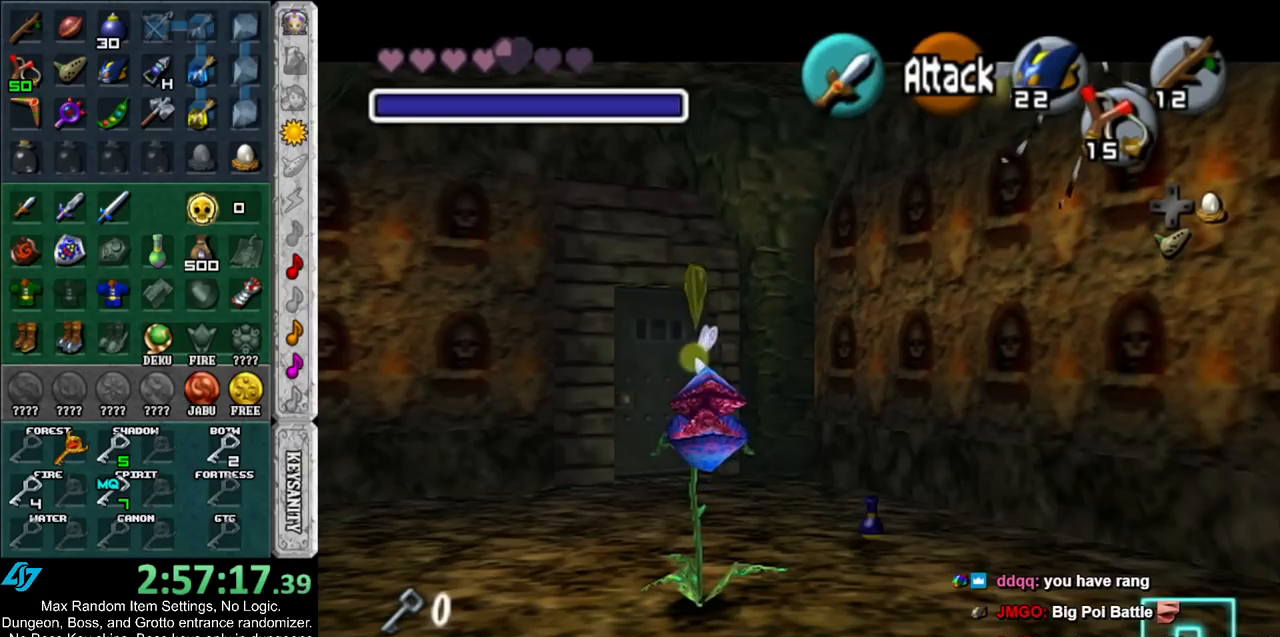
{"buttons": [], "left_stick": "down-right", "right_stick": "center", "events": [[250, "L1", "up"], [283, "R1", "up"], [417, "A", "down"], [417, "left_stick", "down-right"], [500, "A", "up"]]}
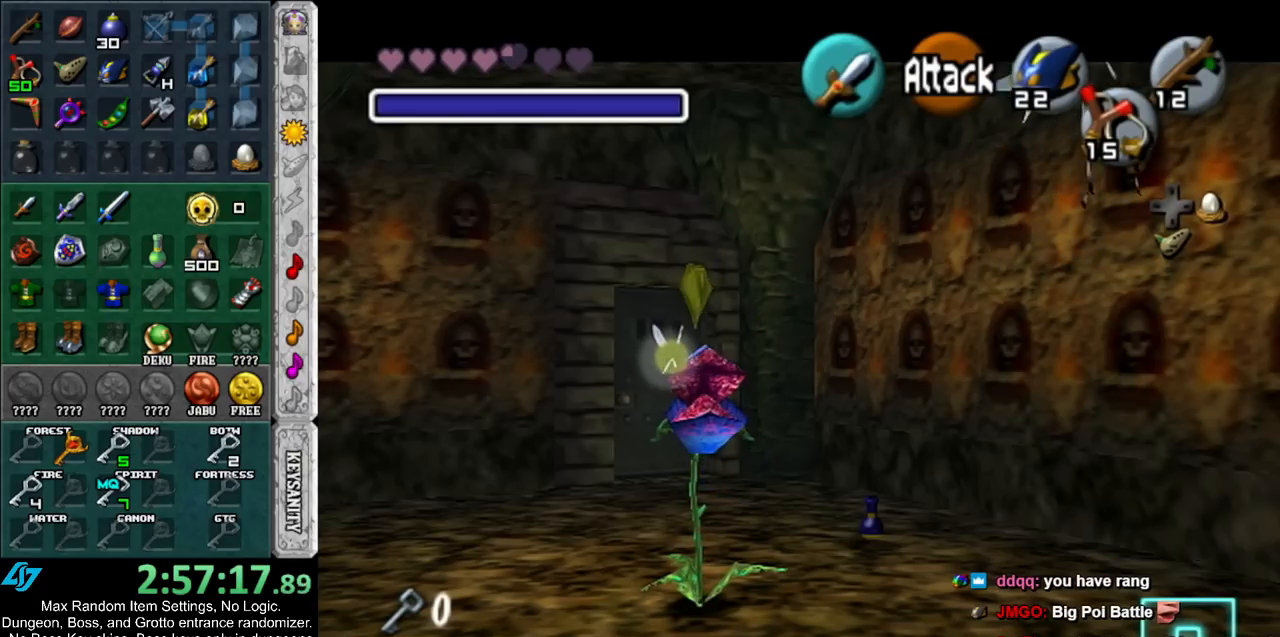
{"buttons": [], "left_stick": "center", "right_stick": "center", "events": [[100, "A", "down"], [150, "A", "up"], [217, "A", "down"], [317, "A", "up"], [400, "left_stick", "center"]]}
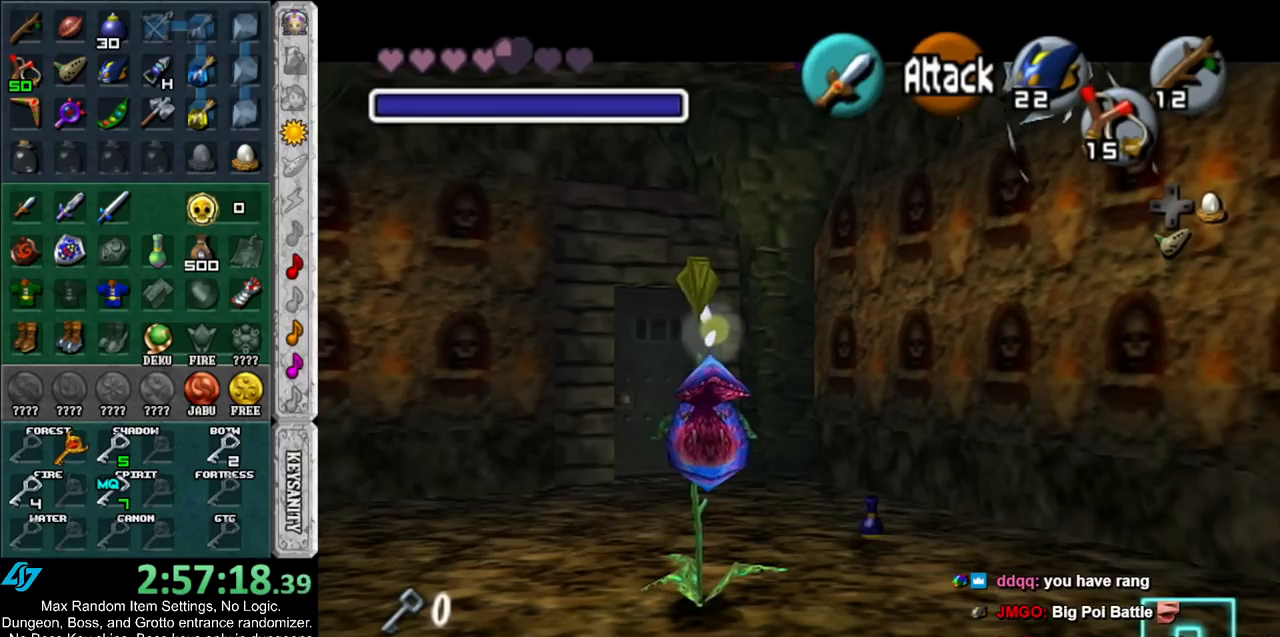
{"buttons": ["R1"], "left_stick": "center", "right_stick": "center", "events": [[67, "R1", "down"]]}
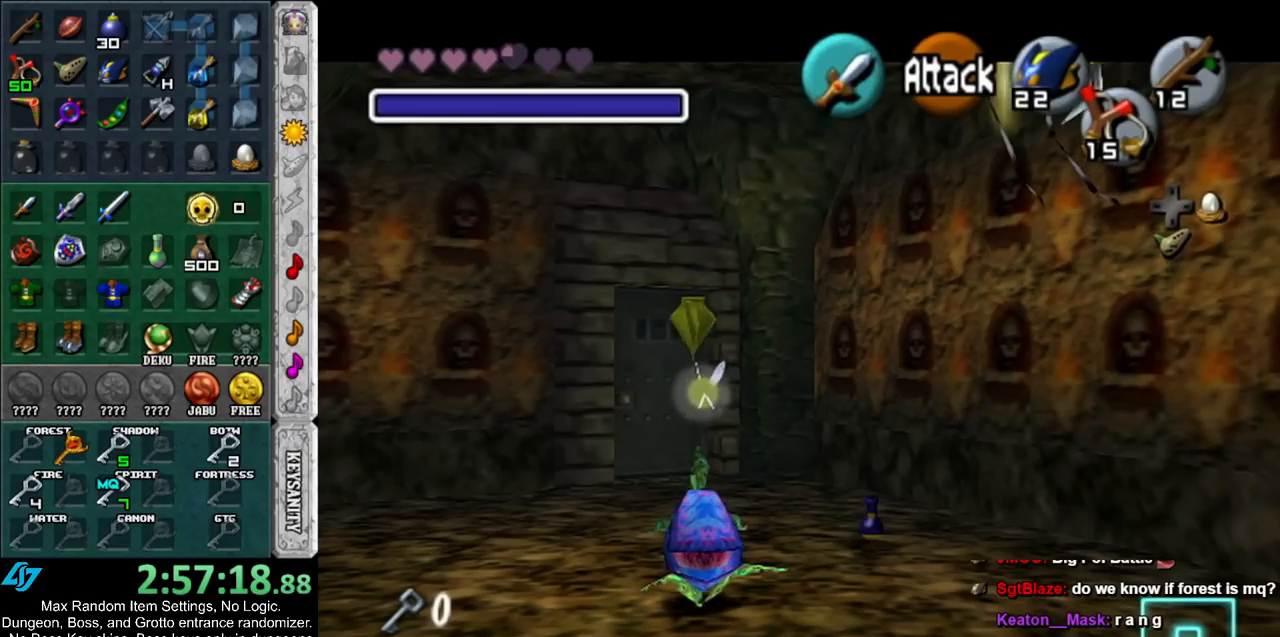
{"buttons": ["Z"], "left_stick": "center", "right_stick": "center", "events": [[333, "R1", "up"], [500, "Z", "down"]]}
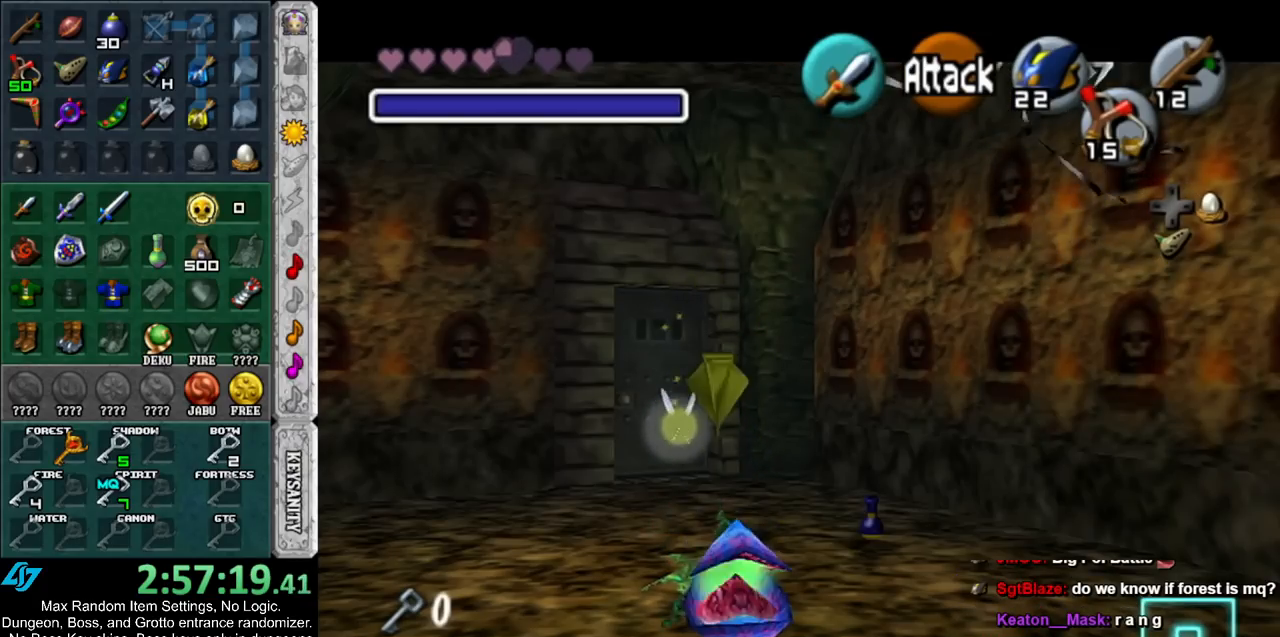
{"buttons": ["R1"], "left_stick": "up", "right_stick": "center", "events": [[100, "Z", "up"], [150, "left_stick", "up"], [417, "R1", "down"]]}
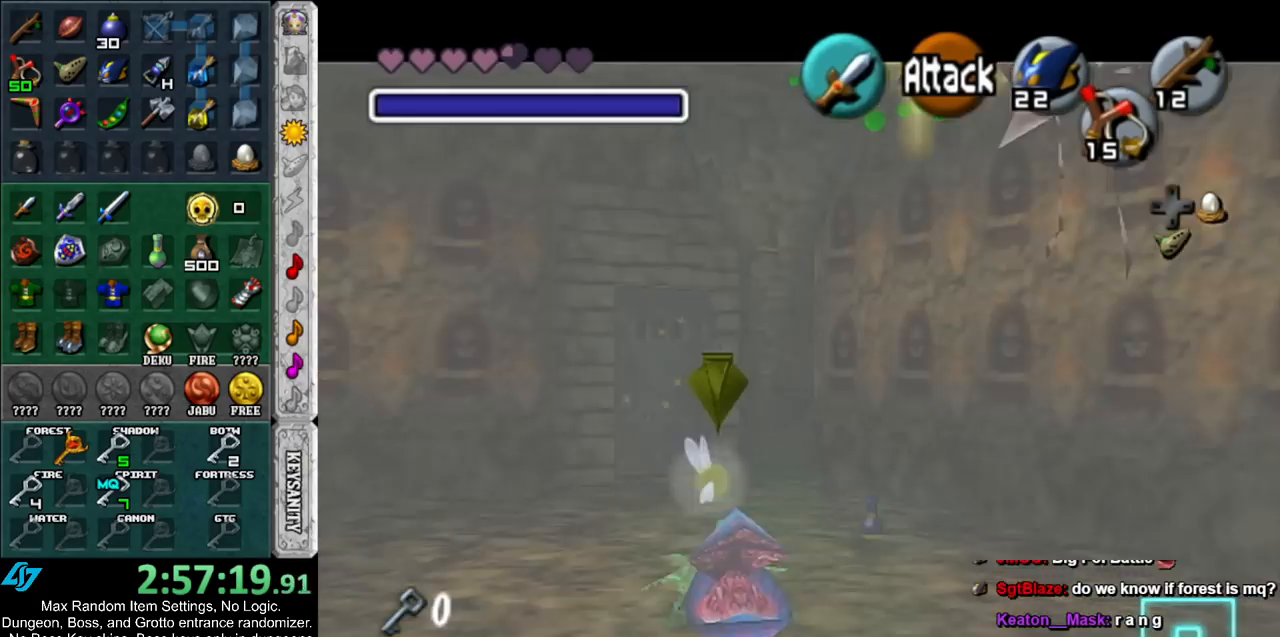
{"buttons": [], "left_stick": "center", "right_stick": "center", "events": [[33, "left_stick", "center"], [500, "R1", "up"]]}
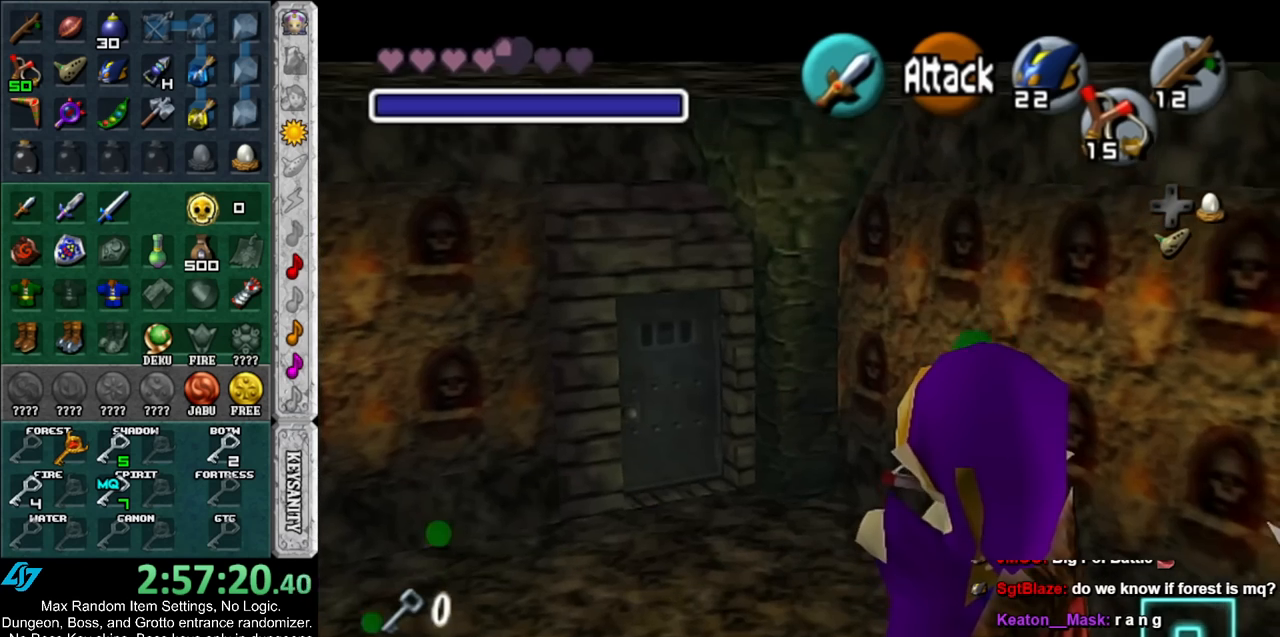
{"buttons": [], "left_stick": "right", "right_stick": "center", "events": [[500, "left_stick", "right"]]}
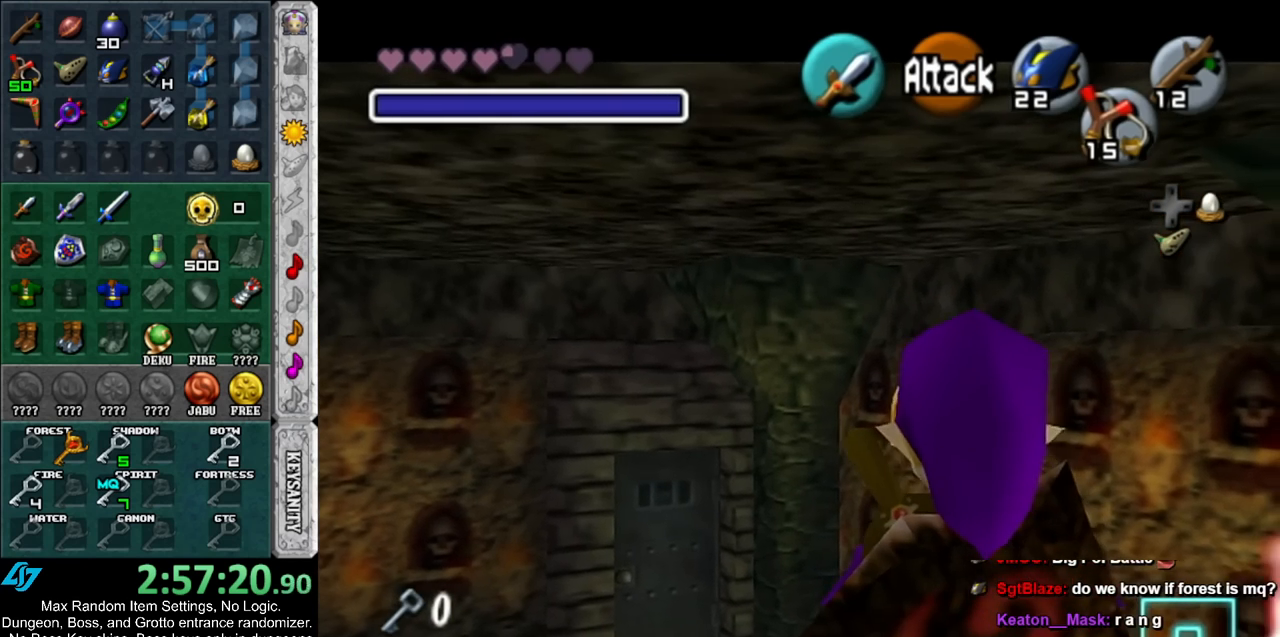
{"buttons": [], "left_stick": "center", "right_stick": "center", "events": [[33, "A", "down"], [133, "A", "up"], [133, "left_stick", "center"]]}
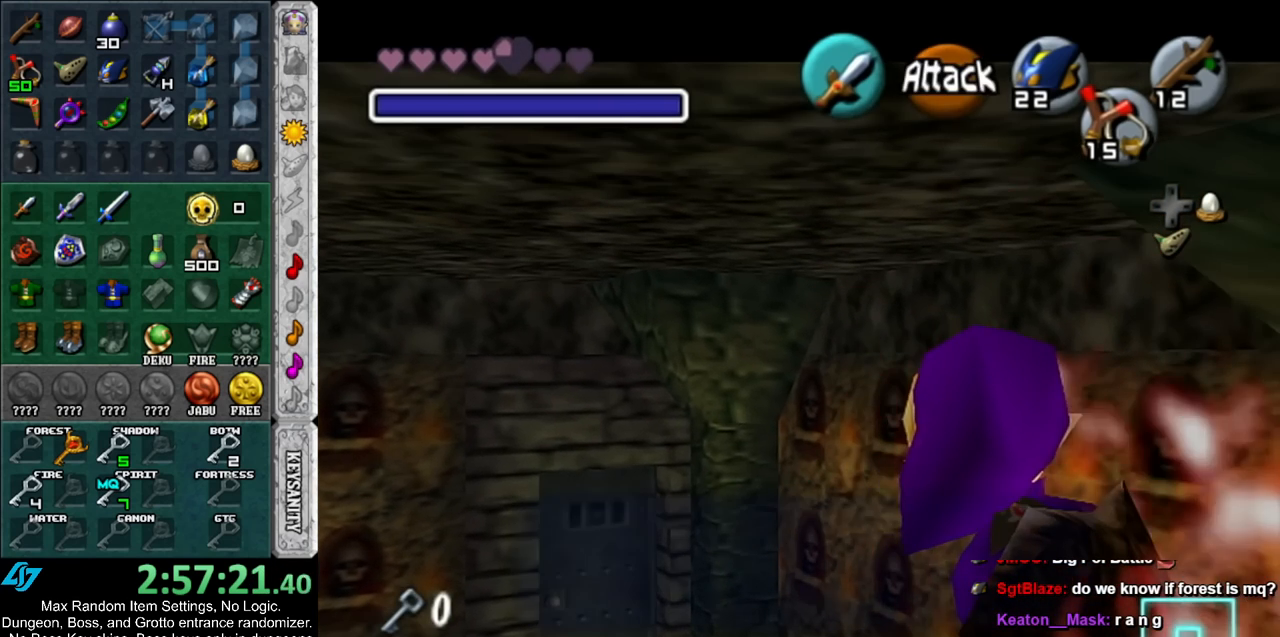
{"buttons": ["B"], "left_stick": "up", "right_stick": "center", "events": [[217, "A", "down"], [217, "B", "down"], [217, "left_stick", "up"], [317, "A", "up"], [317, "B", "up"], [383, "A", "down"], [383, "B", "down"], [433, "A", "up"], [467, "B", "up"], [500, "B", "down"]]}
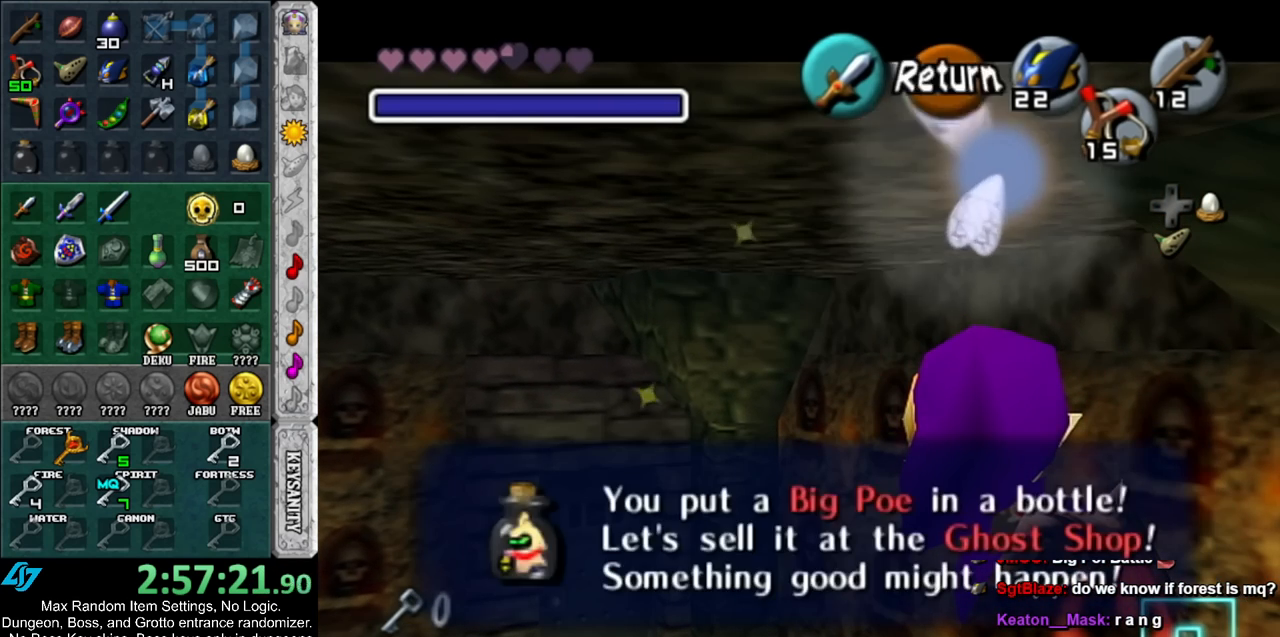
{"buttons": [], "left_stick": "up", "right_stick": "center", "events": [[33, "A", "down"], [100, "A", "up"], [100, "B", "up"]]}
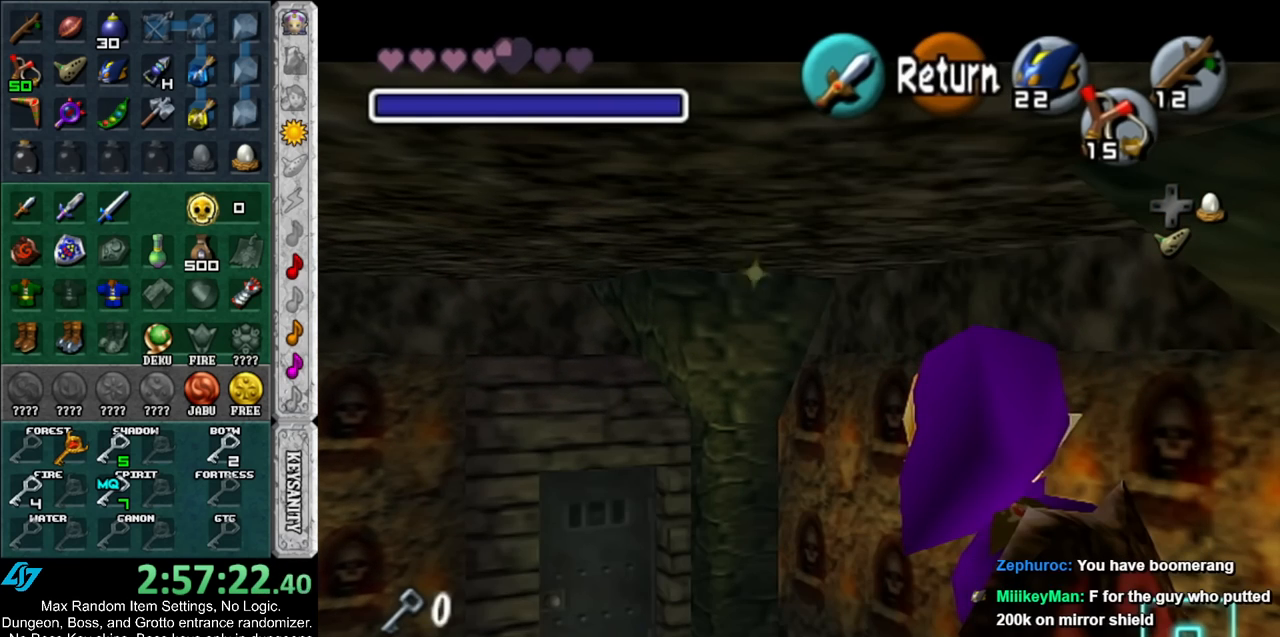
{"buttons": [], "left_stick": "up", "right_stick": "center", "events": []}